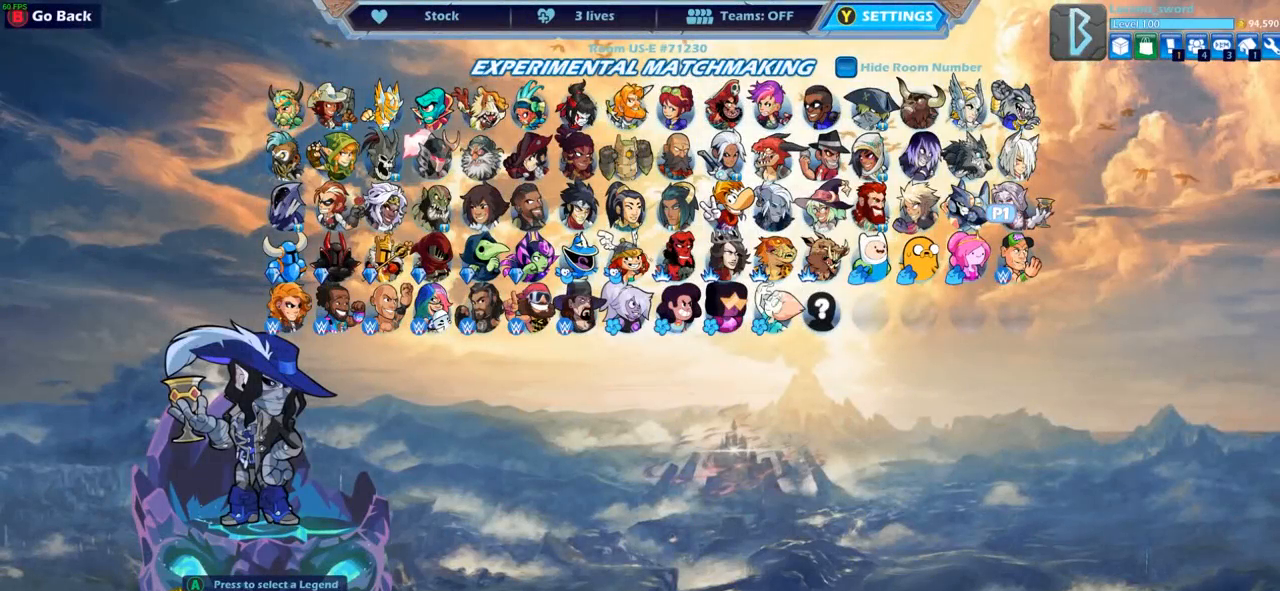
Gameplay with a controller (PlayStation layout); each line is a JSON object with the inputs held at the frame after it. "events" lists button and stick changes between this image and that frame as [ms after this image, input, new state], when the widget could be followed in between.
{"buttons": [], "left_stick": "center", "right_stick": "center", "events": []}
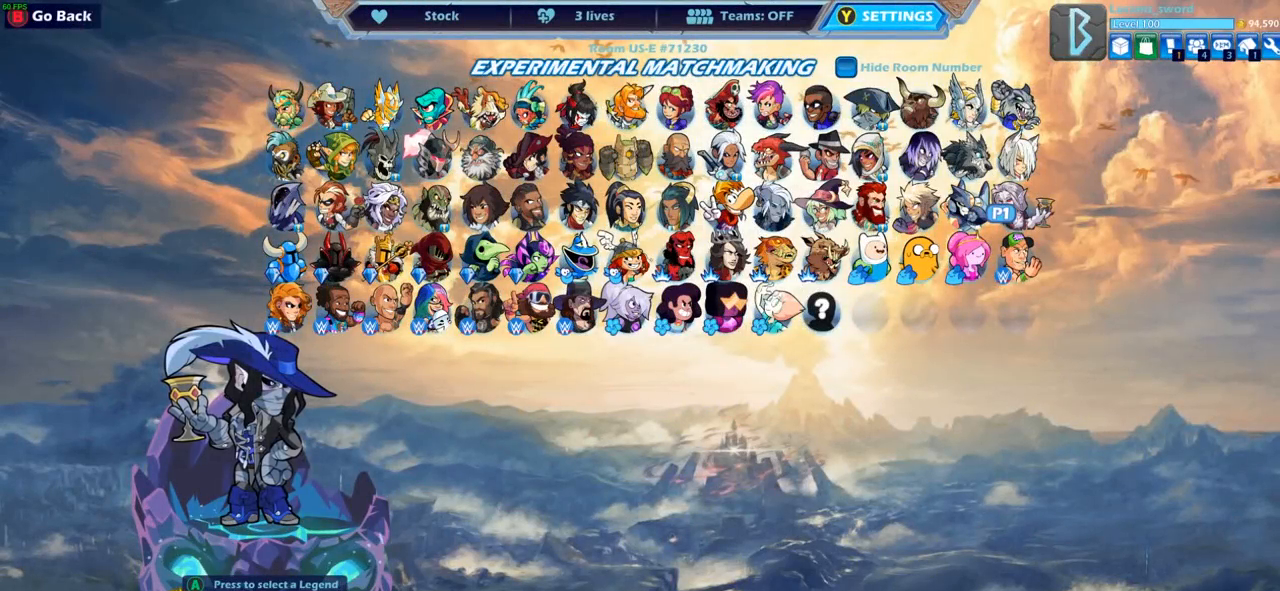
{"buttons": [], "left_stick": "center", "right_stick": "center", "events": []}
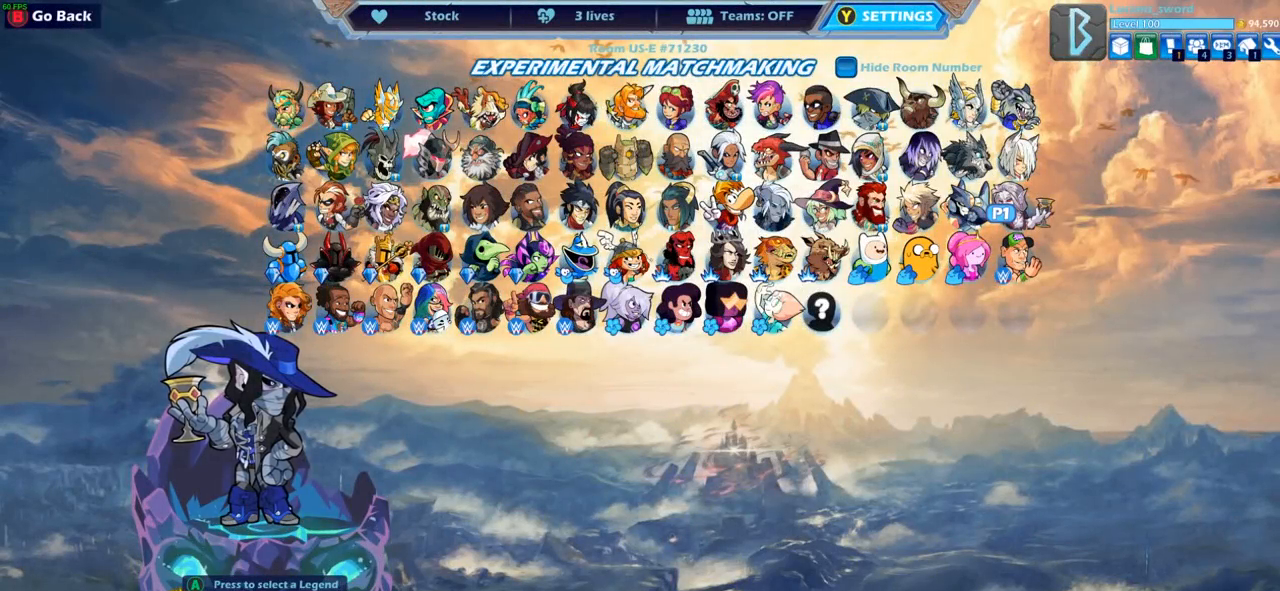
{"buttons": [], "left_stick": "center", "right_stick": "center", "events": []}
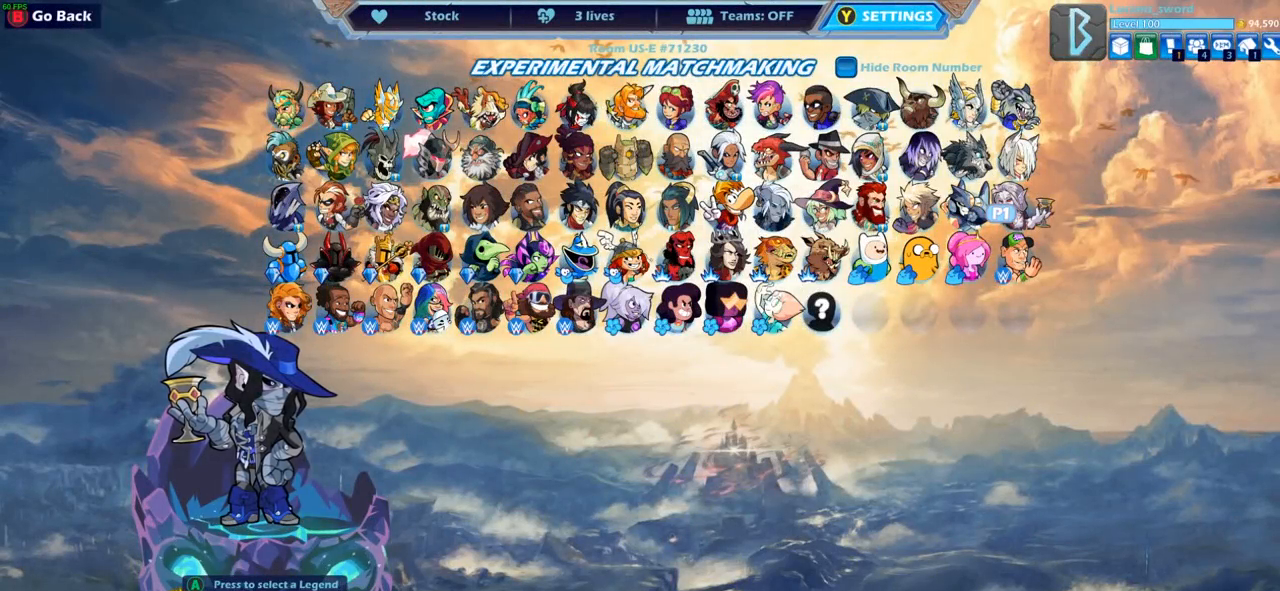
{"buttons": ["DPAD_RIGHT"], "left_stick": "center", "right_stick": "center", "events": [[433, "DPAD_RIGHT", "down"]]}
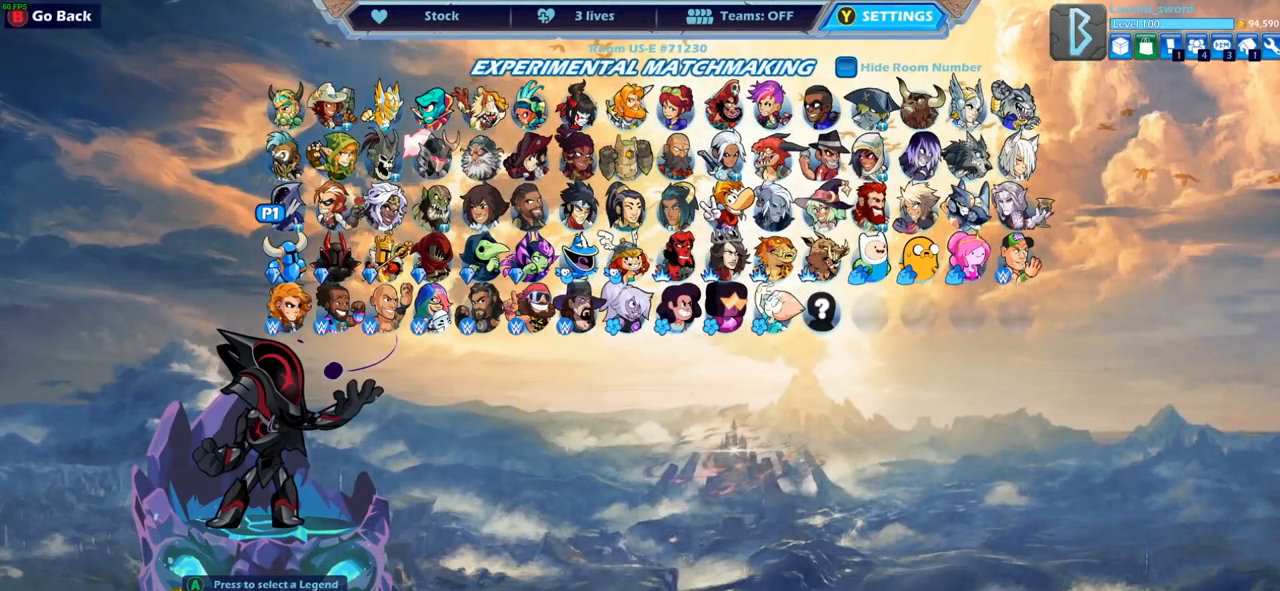
{"buttons": [], "left_stick": "center", "right_stick": "center", "events": [[50, "DPAD_RIGHT", "up"]]}